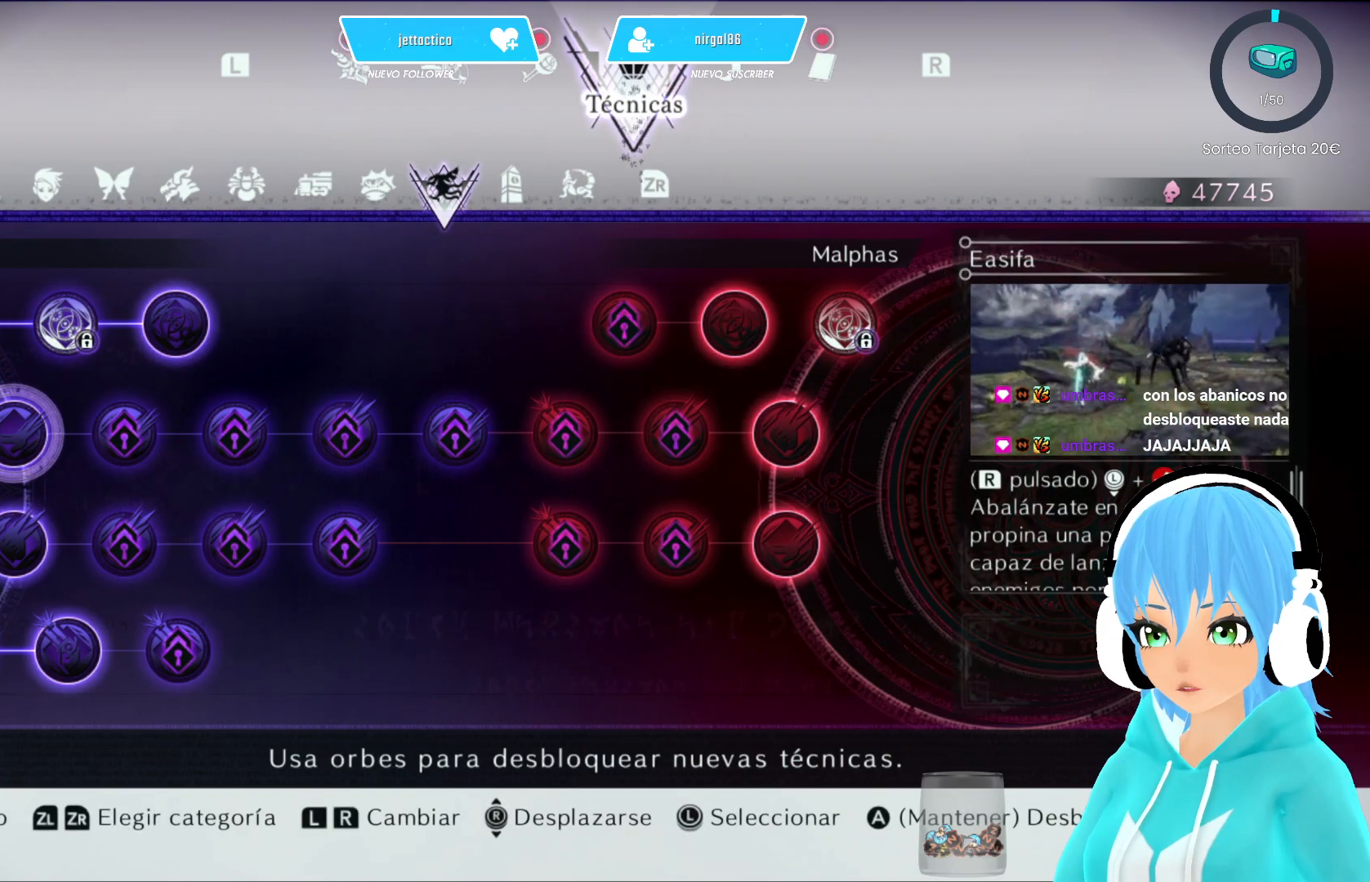
Gameplay with a controller (Xbox layout); each line is a JSON object with the inputs held at the frame after it. "events" lists button and stick changes between this image and that frame as [ms after this image, input, new state], when the widget could be followed in between.
{"buttons": [], "left_stick": "center", "right_stick": "center", "events": []}
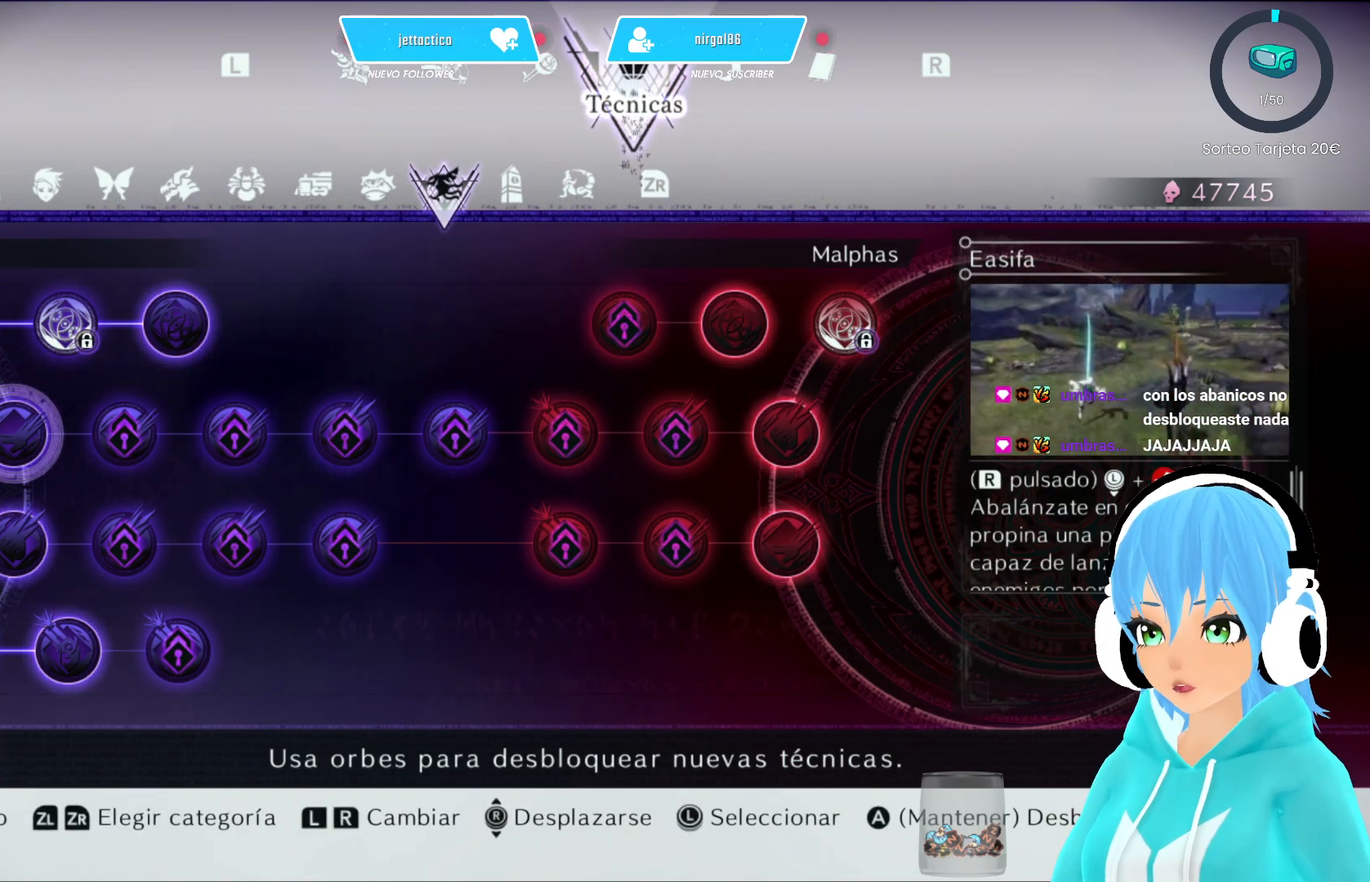
{"buttons": ["B"], "left_stick": "center", "right_stick": "center", "events": [[383, "B", "down"]]}
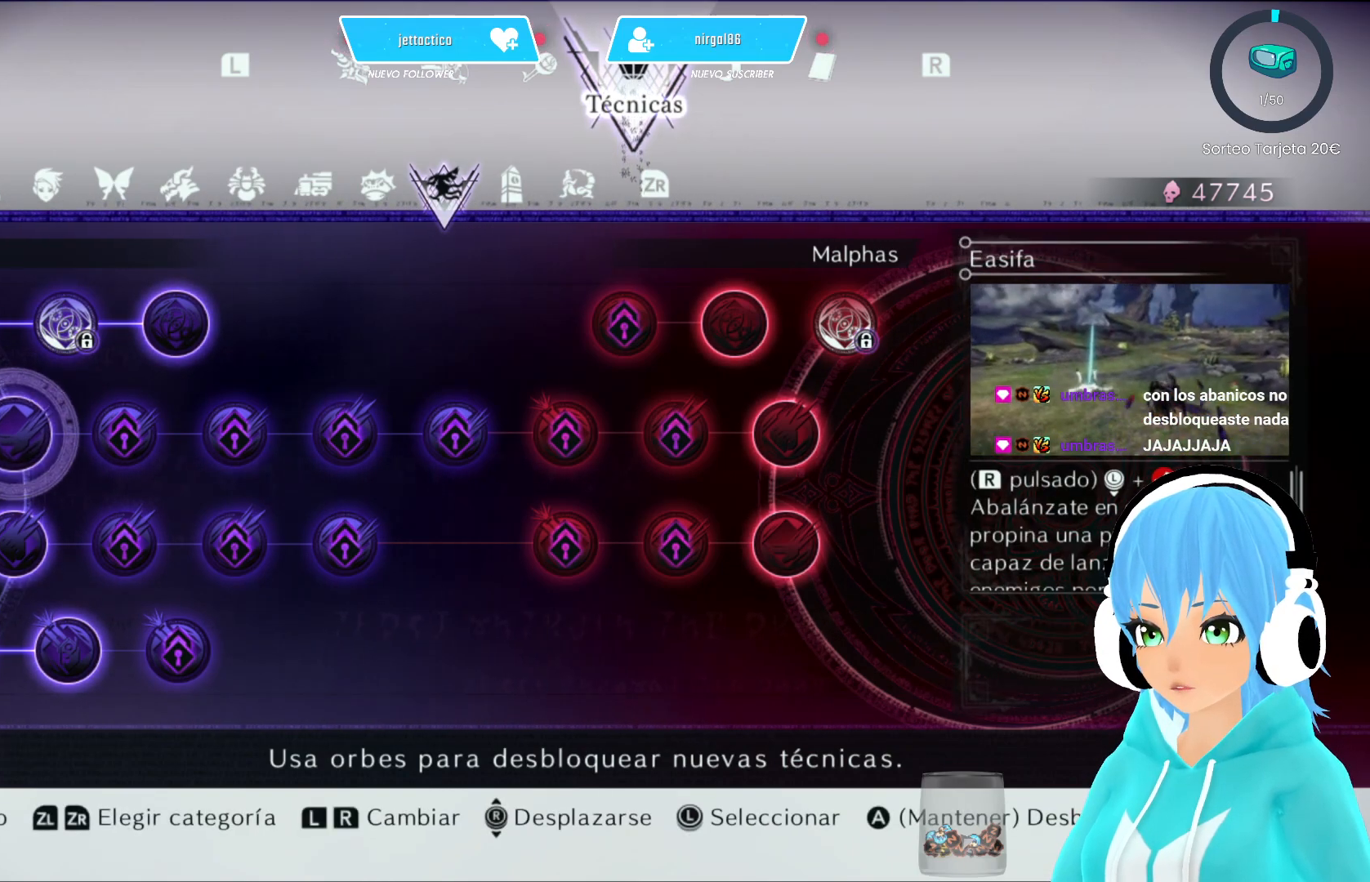
{"buttons": ["B"], "left_stick": "center", "right_stick": "center", "events": []}
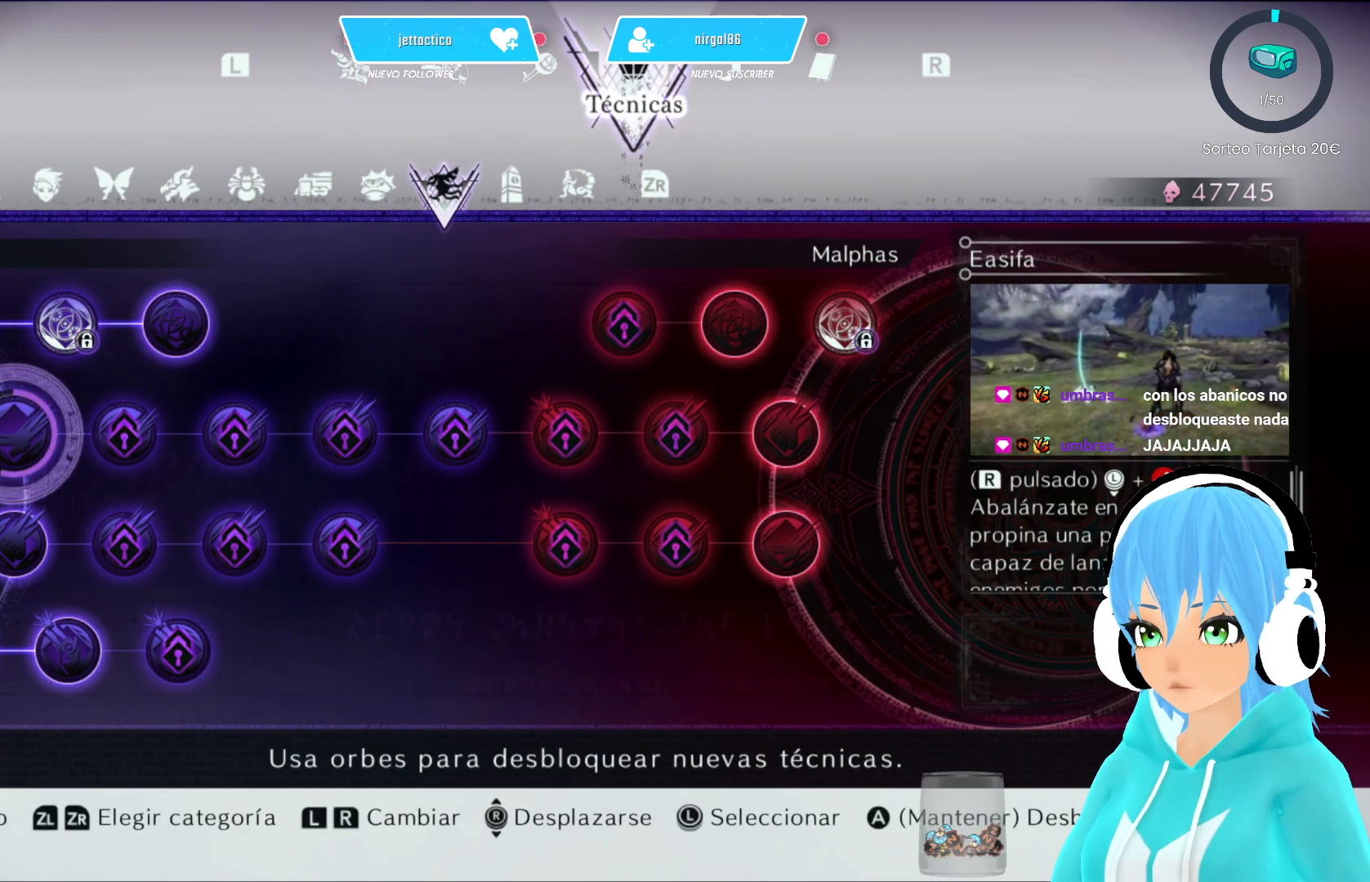
{"buttons": ["B"], "left_stick": "center", "right_stick": "center", "events": []}
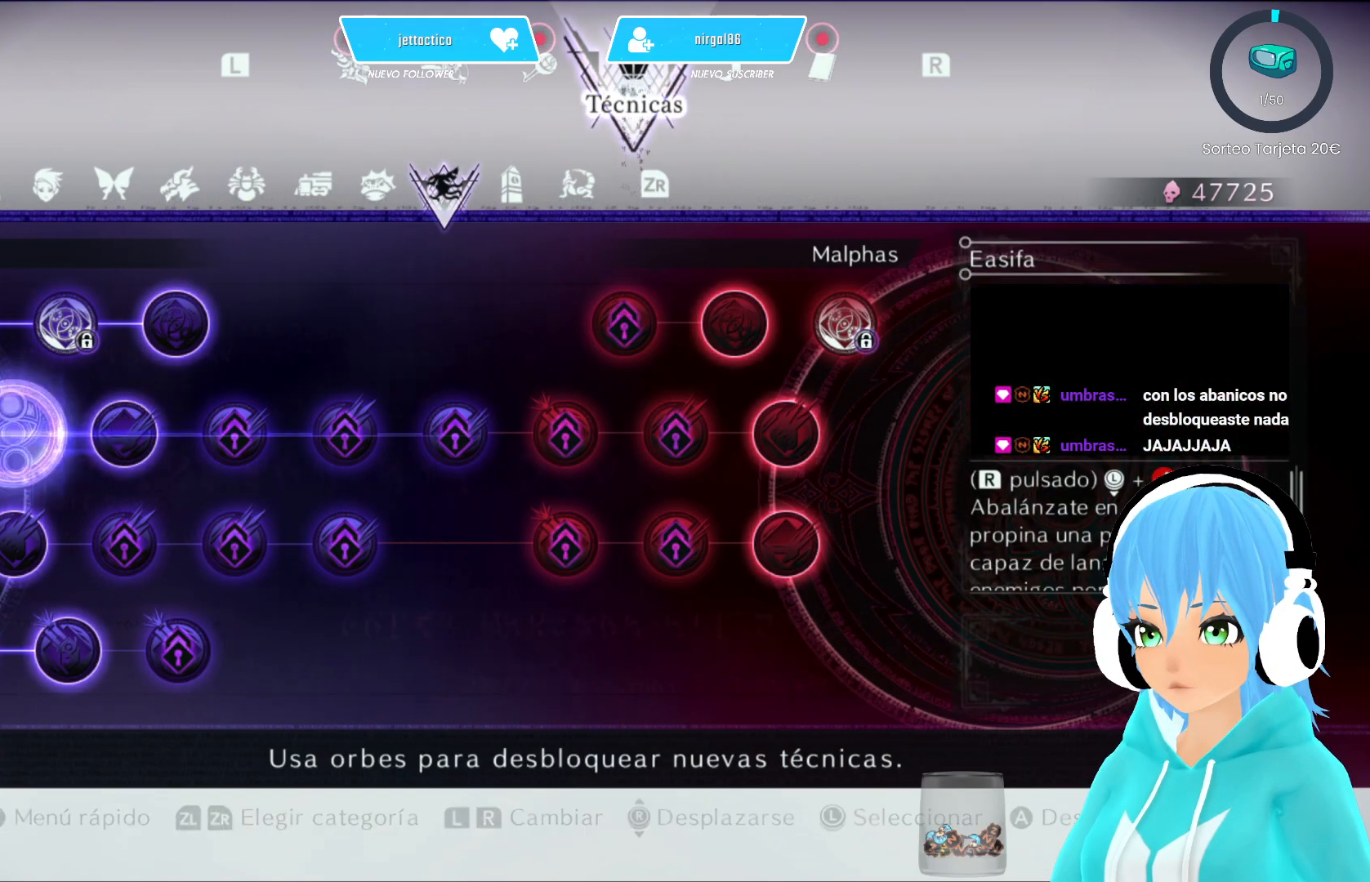
{"buttons": ["B"], "left_stick": "center", "right_stick": "center", "events": [[117, "B", "up"], [200, "left_stick", "down-right"], [300, "left_stick", "center"], [367, "B", "down"]]}
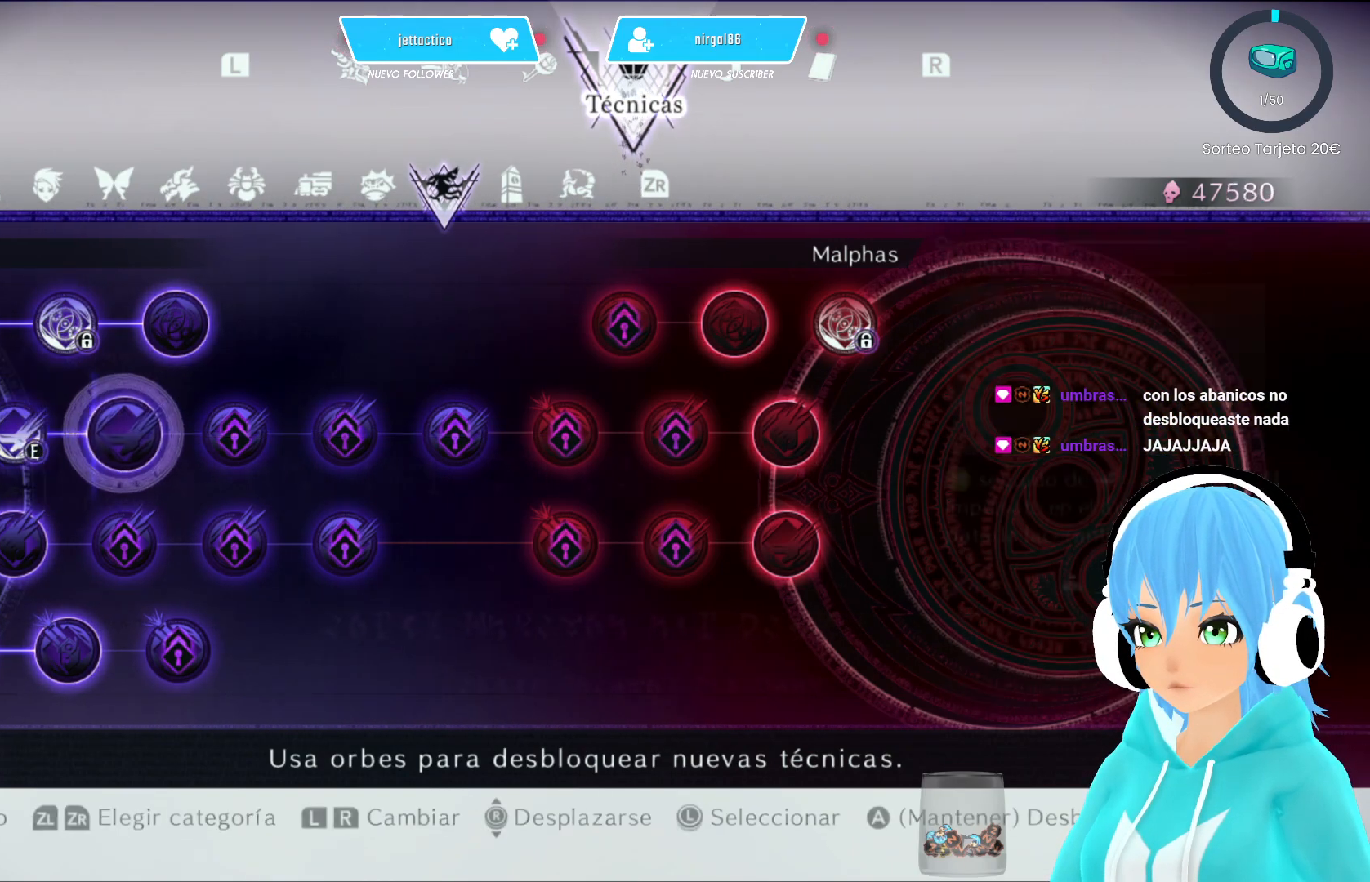
{"buttons": ["B"], "left_stick": "center", "right_stick": "center", "events": []}
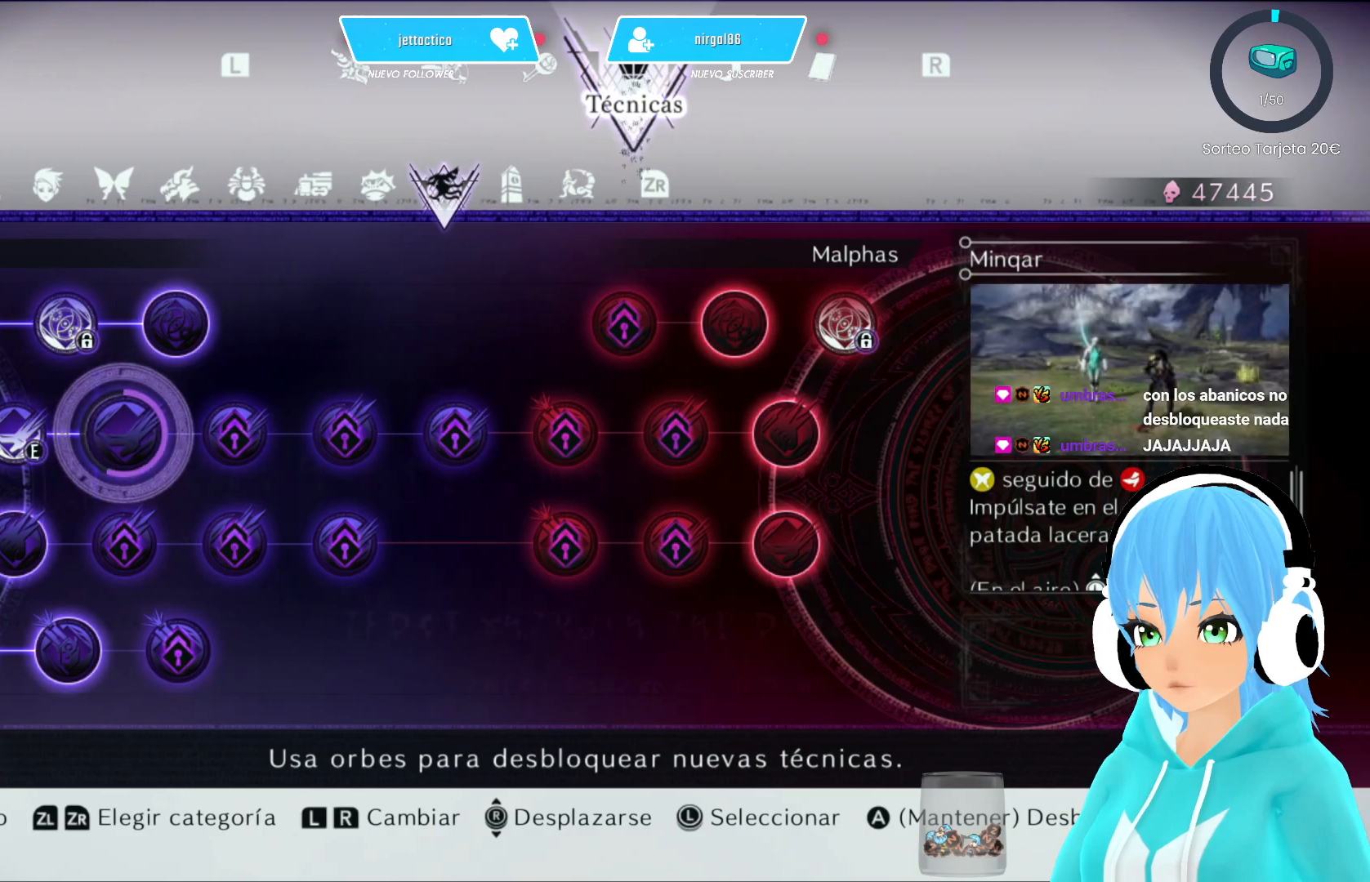
{"buttons": ["B"], "left_stick": "center", "right_stick": "center", "events": []}
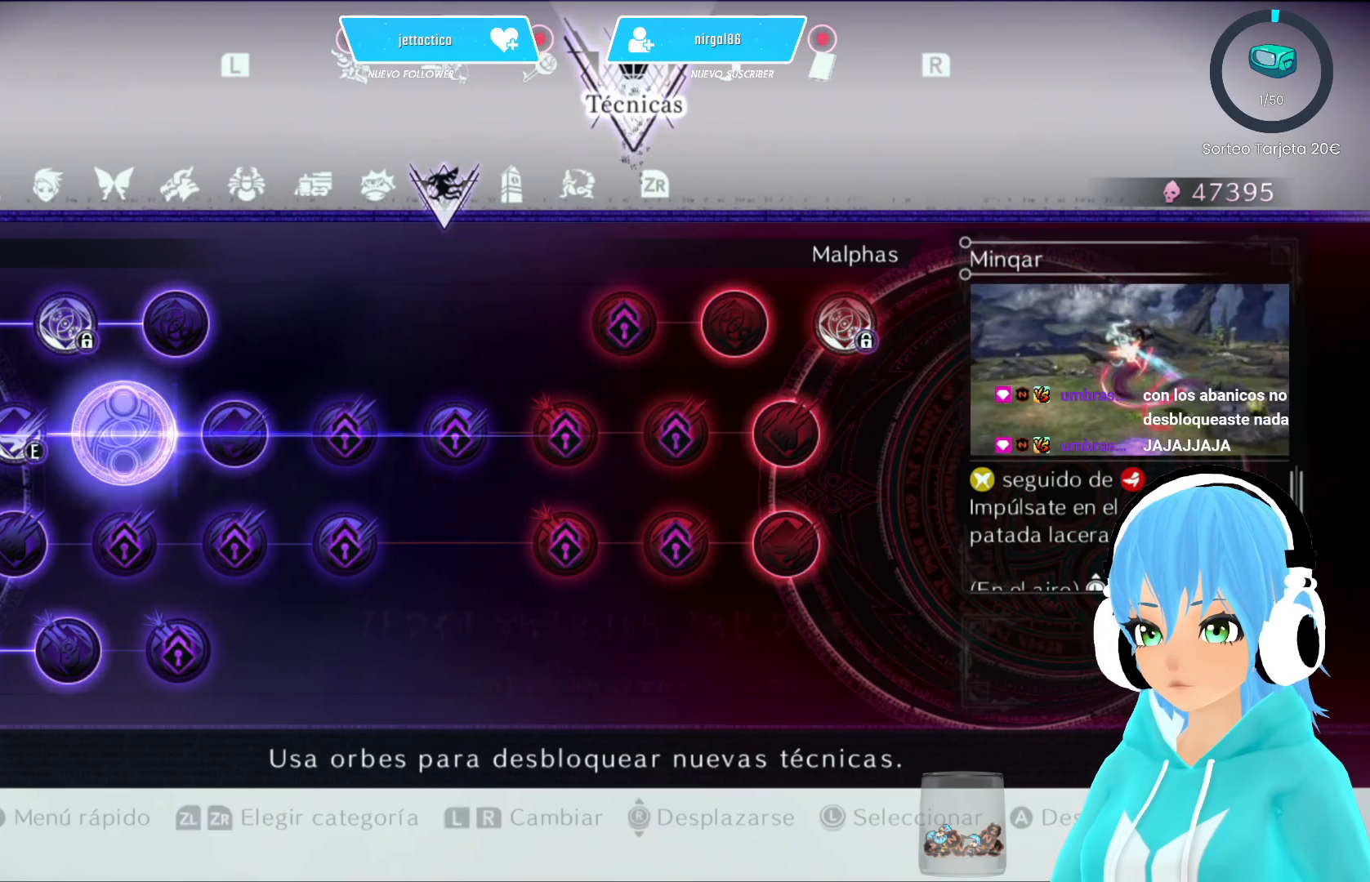
{"buttons": ["B"], "left_stick": "center", "right_stick": "center", "events": [[100, "B", "up"], [150, "left_stick", "right"], [283, "left_stick", "center"], [350, "B", "down"]]}
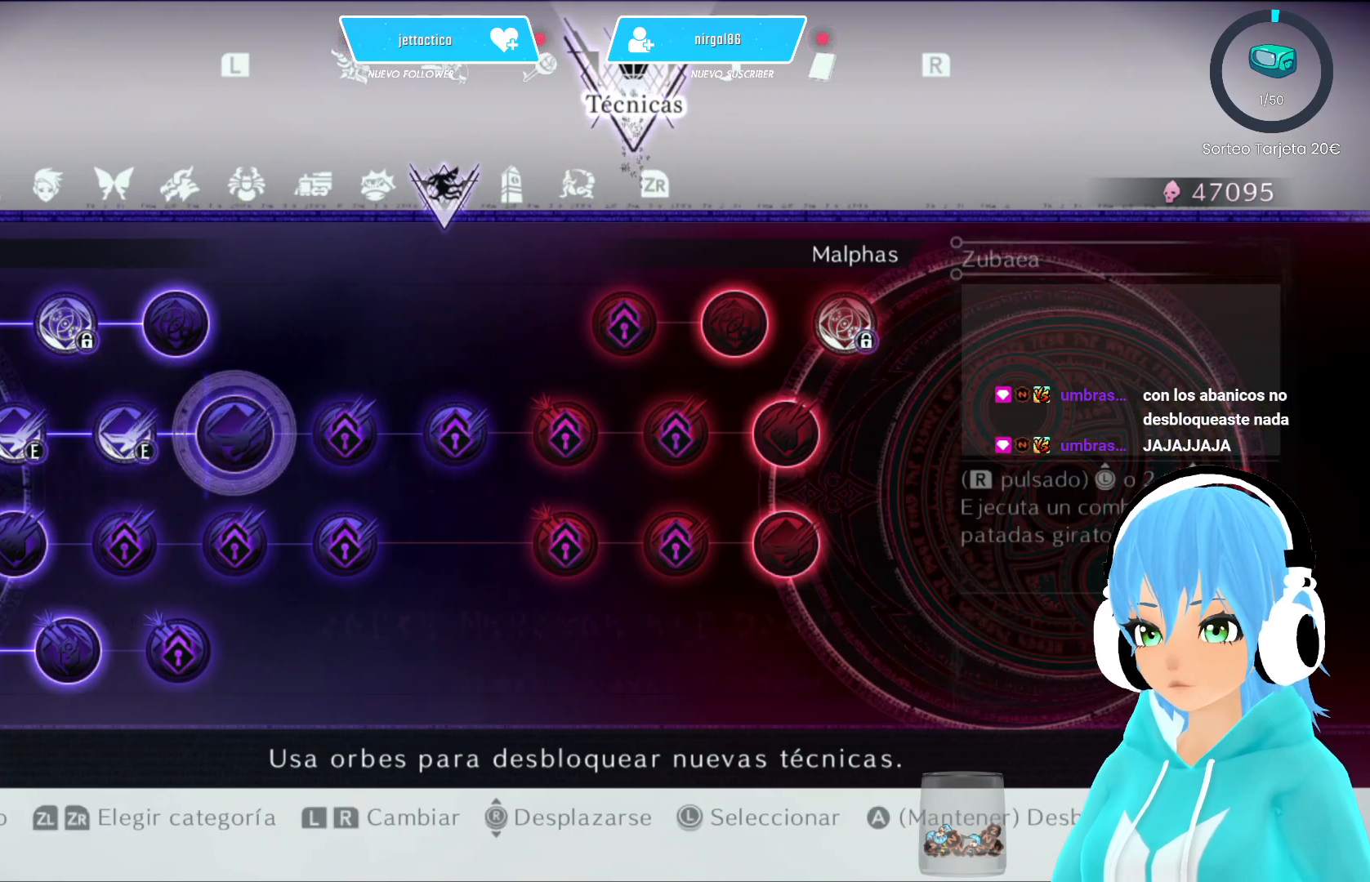
{"buttons": ["B"], "left_stick": "center", "right_stick": "center", "events": []}
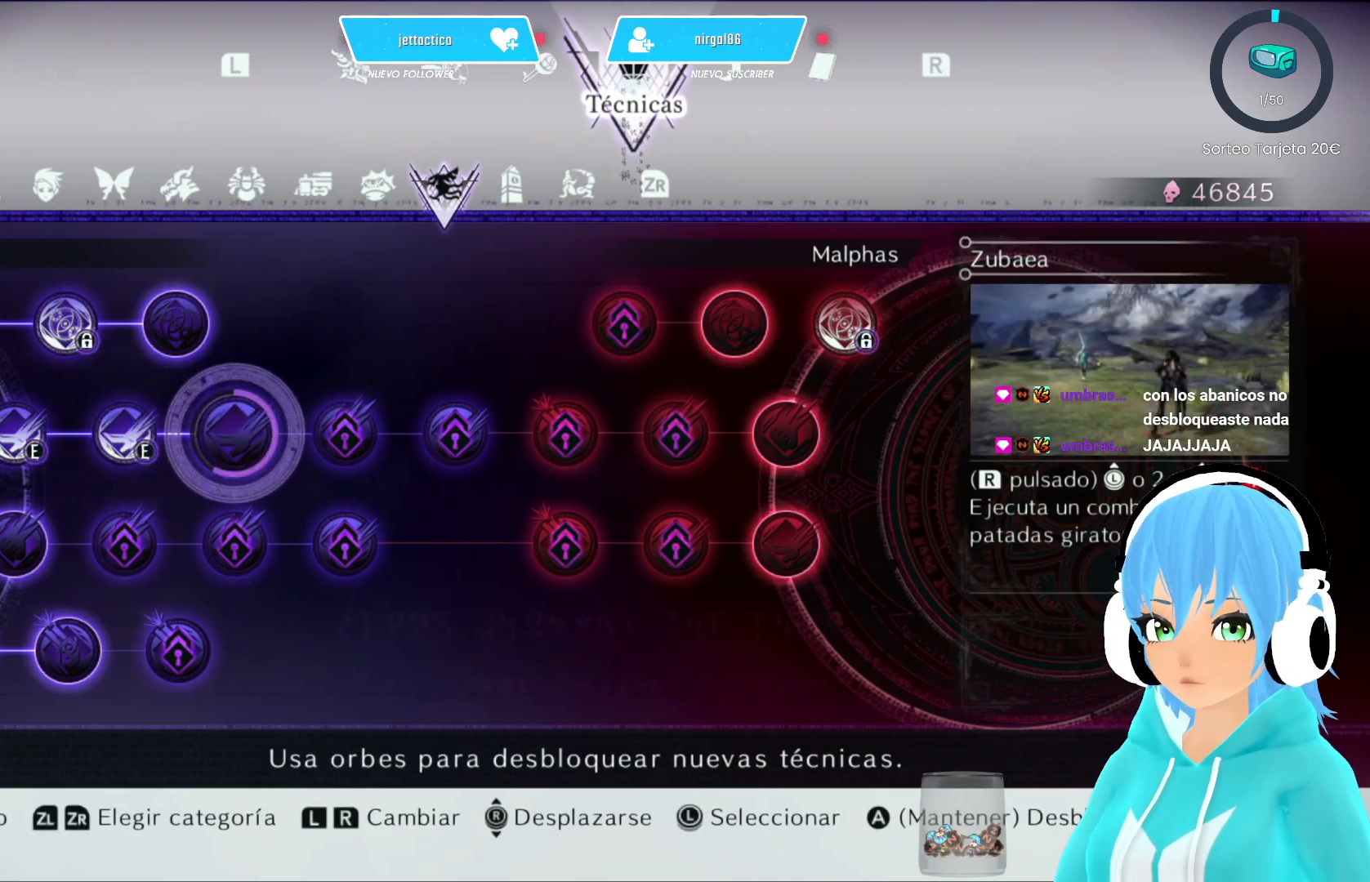
{"buttons": ["B"], "left_stick": "center", "right_stick": "center", "events": []}
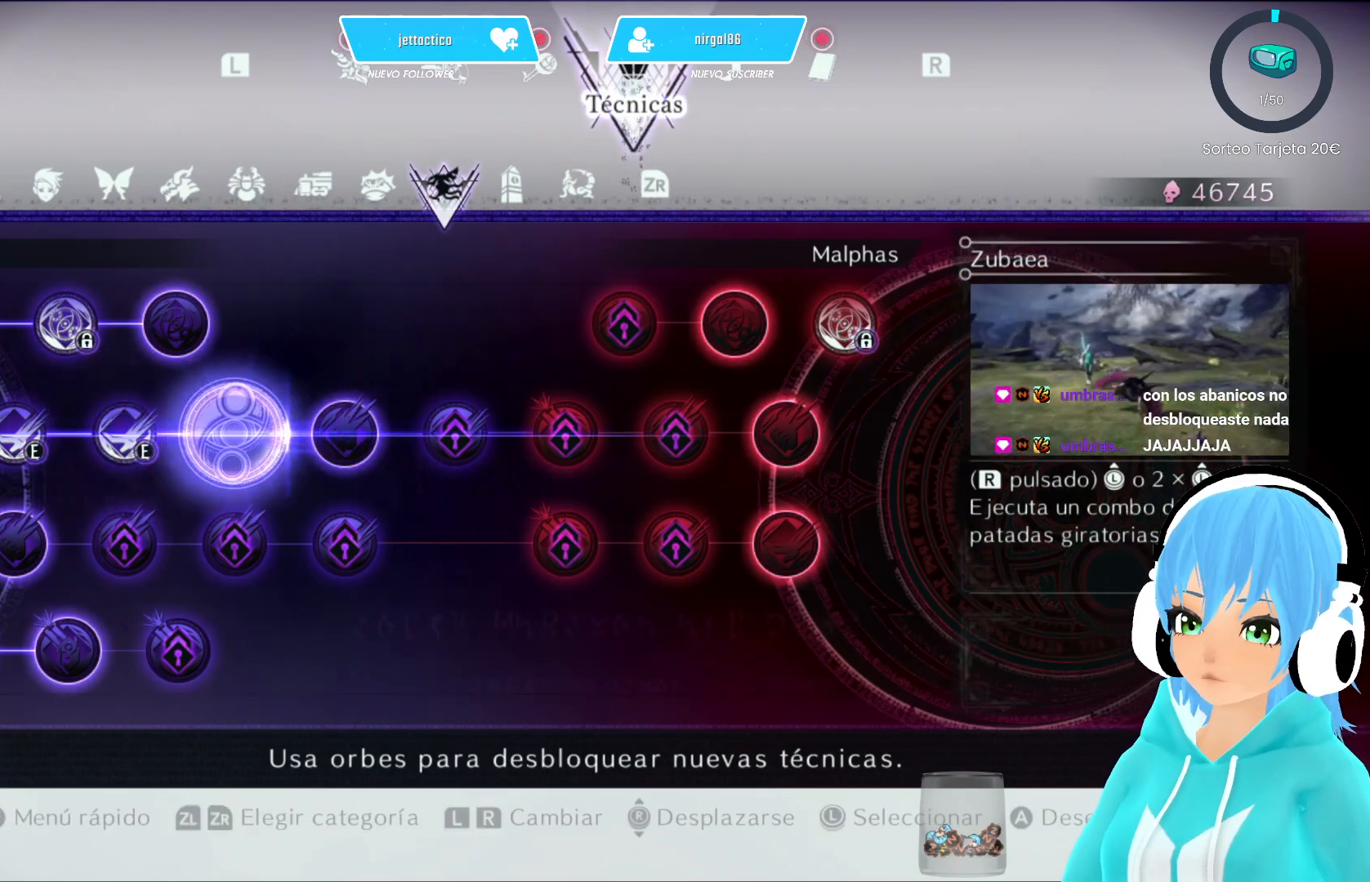
{"buttons": ["B"], "left_stick": "center", "right_stick": "center", "events": [[183, "B", "up"], [183, "left_stick", "right"], [300, "left_stick", "center"], [333, "B", "down"]]}
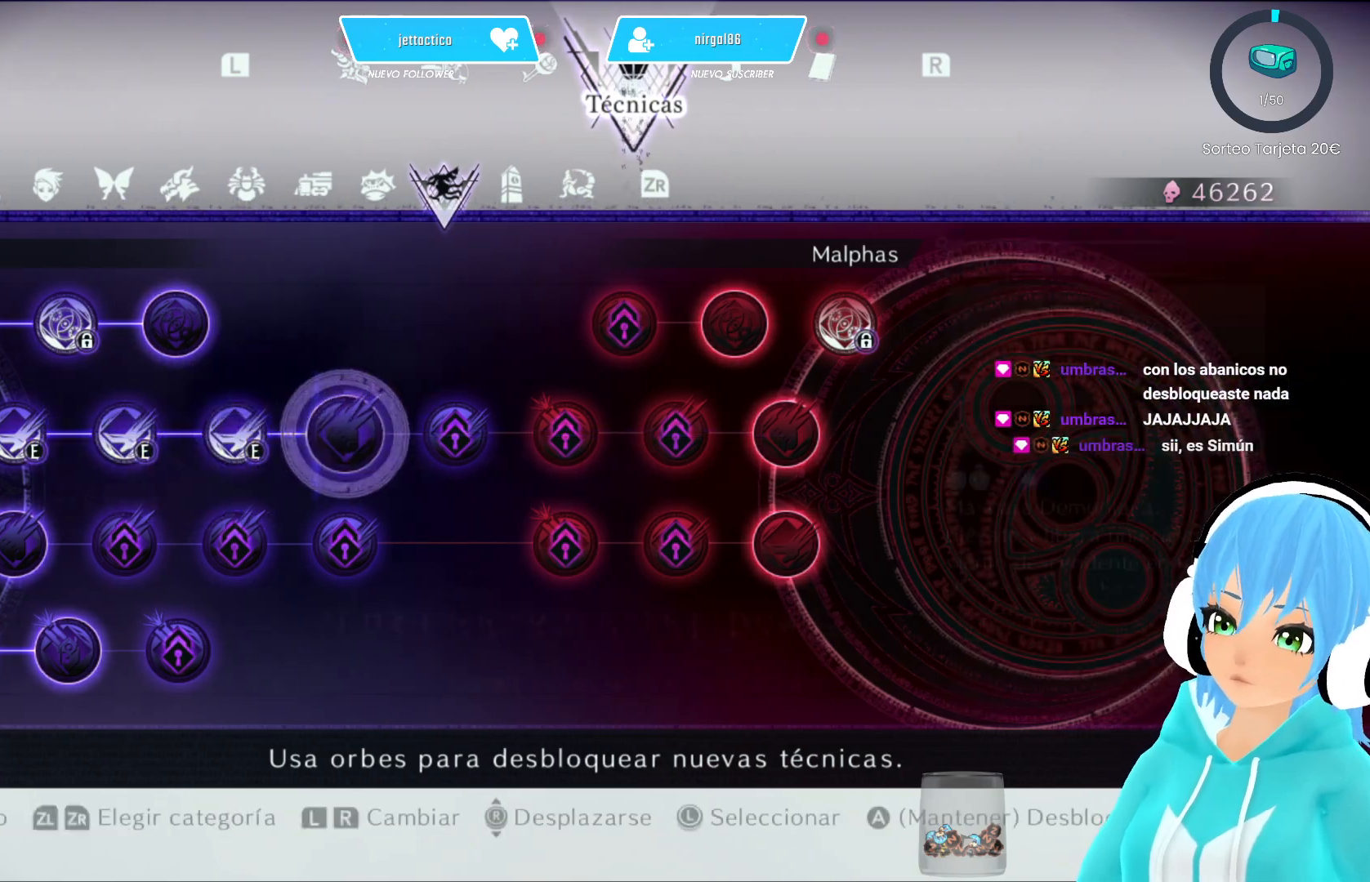
{"buttons": ["B"], "left_stick": "center", "right_stick": "center", "events": []}
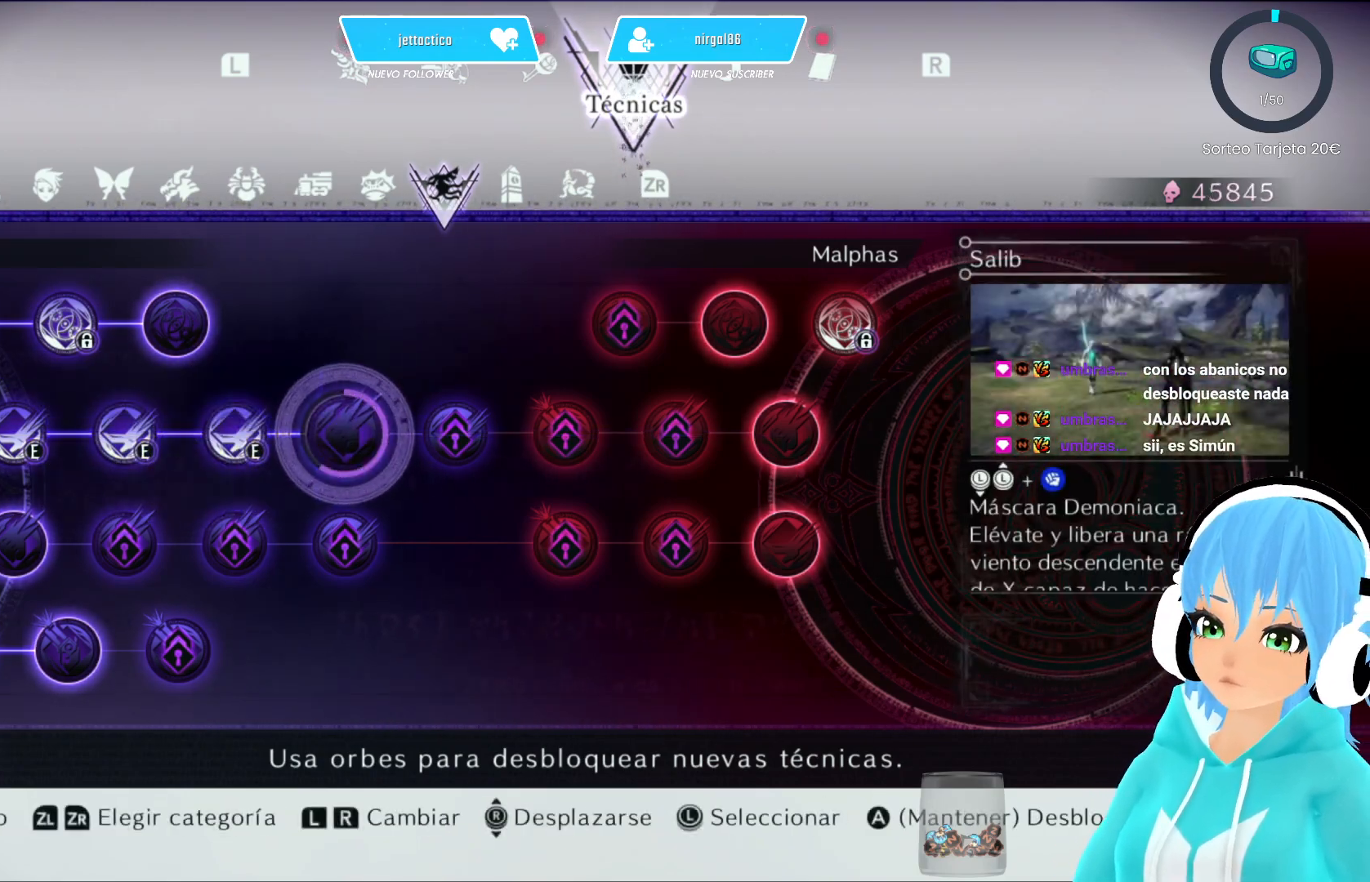
{"buttons": ["B"], "left_stick": "center", "right_stick": "center", "events": []}
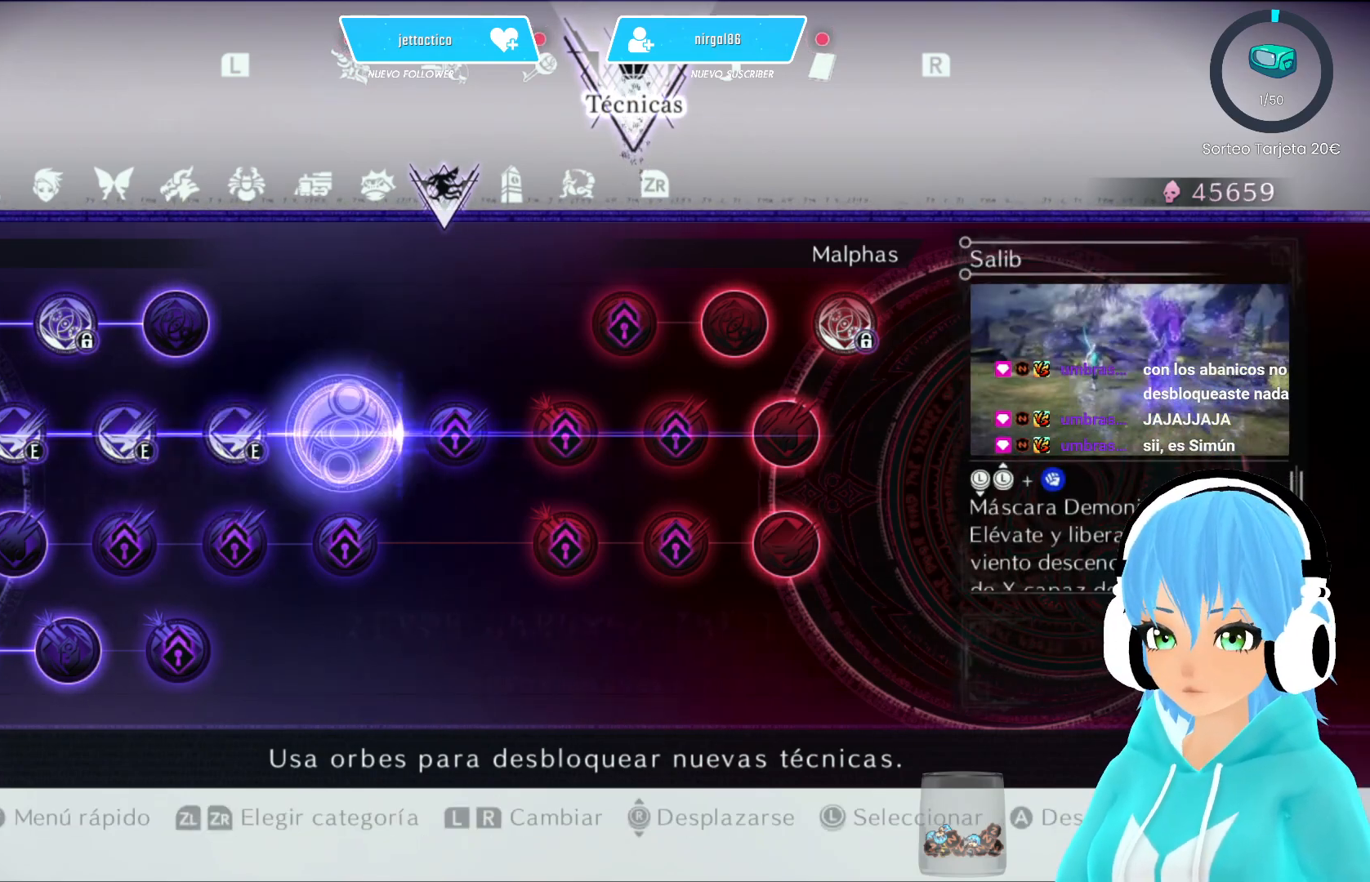
{"buttons": [], "left_stick": "down-left", "right_stick": "center", "events": [[133, "B", "up"], [150, "left_stick", "right"], [283, "left_stick", "center"], [417, "left_stick", "down"], [467, "left_stick", "down-left"]]}
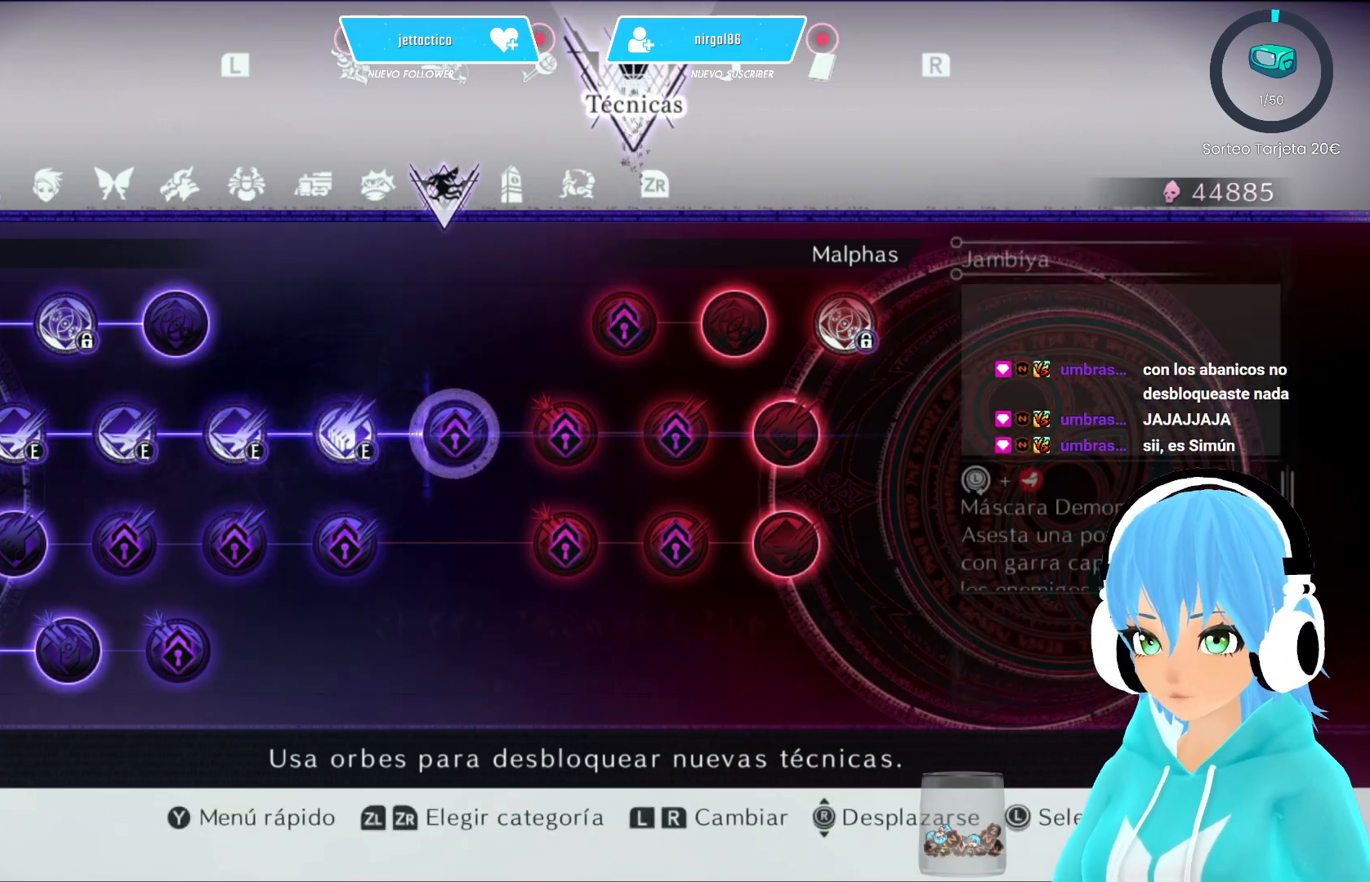
{"buttons": [], "left_stick": "up", "right_stick": "center", "events": [[233, "left_stick", "center"], [367, "left_stick", "up"]]}
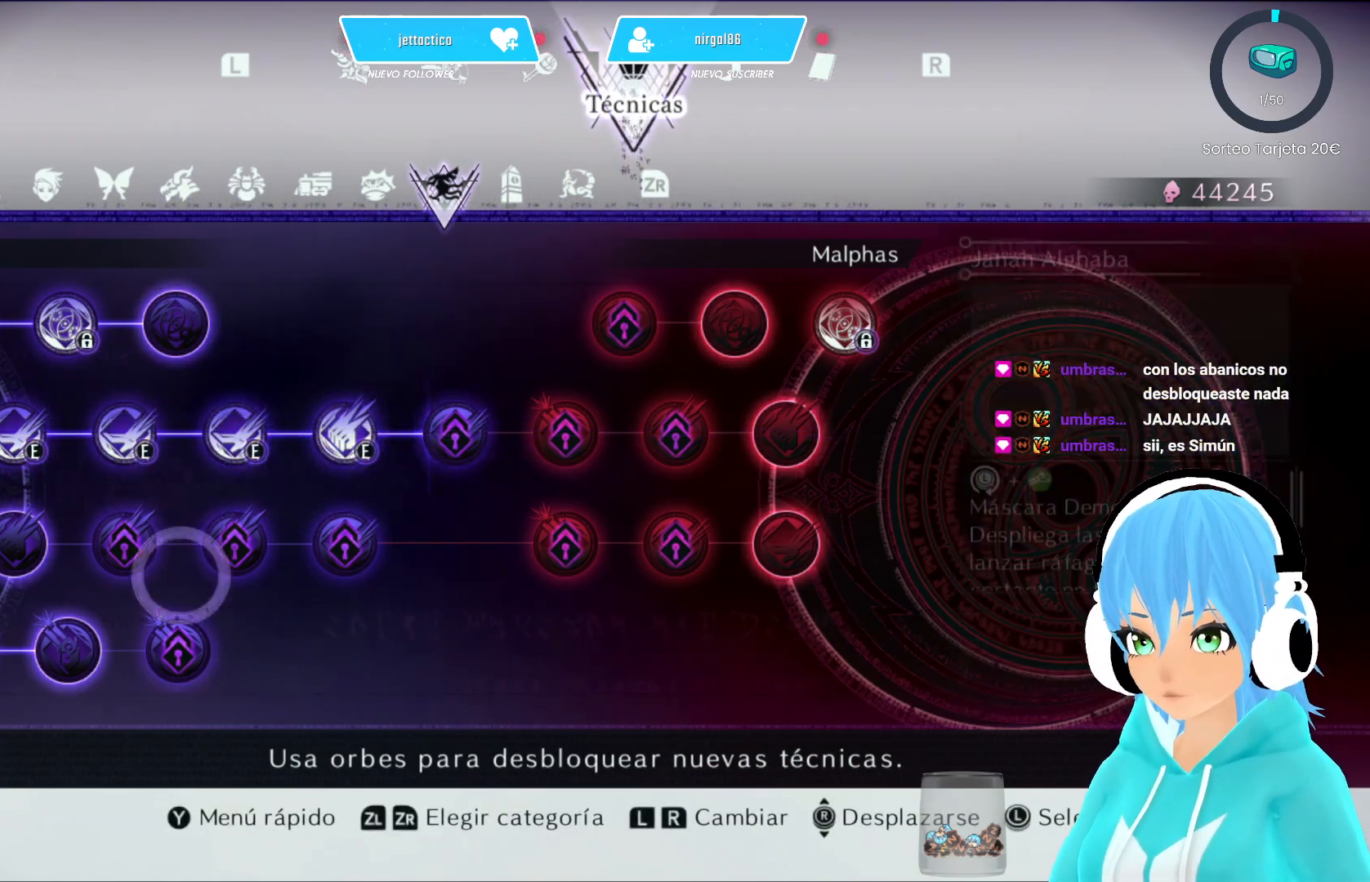
{"buttons": [], "left_stick": "down", "right_stick": "center", "events": [[83, "left_stick", "center"], [167, "left_stick", "left"], [367, "left_stick", "center"], [483, "left_stick", "down"]]}
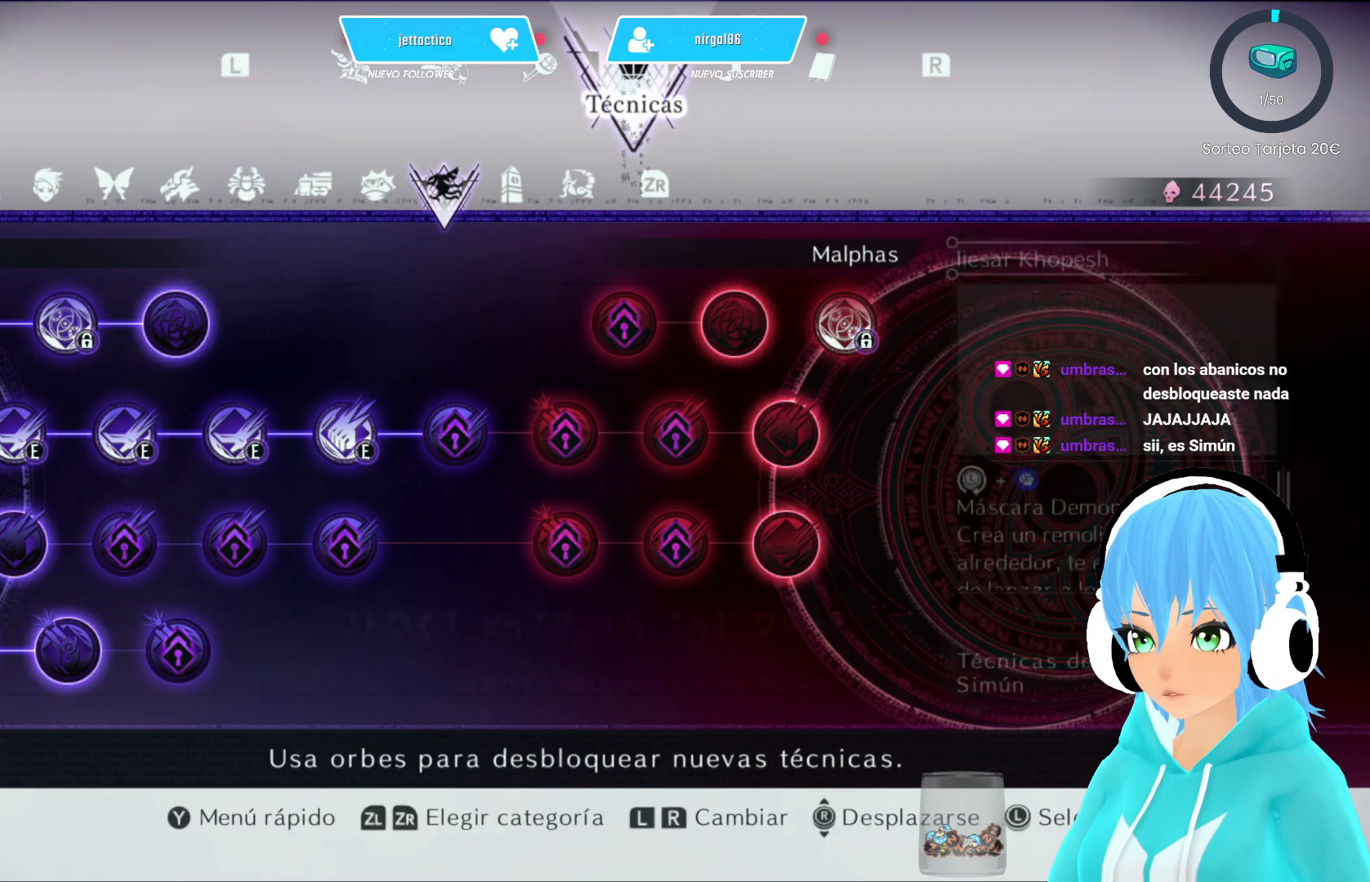
{"buttons": ["B"], "left_stick": "center", "right_stick": "center", "events": [[100, "left_stick", "center"], [183, "left_stick", "right"], [317, "left_stick", "center"], [500, "B", "down"]]}
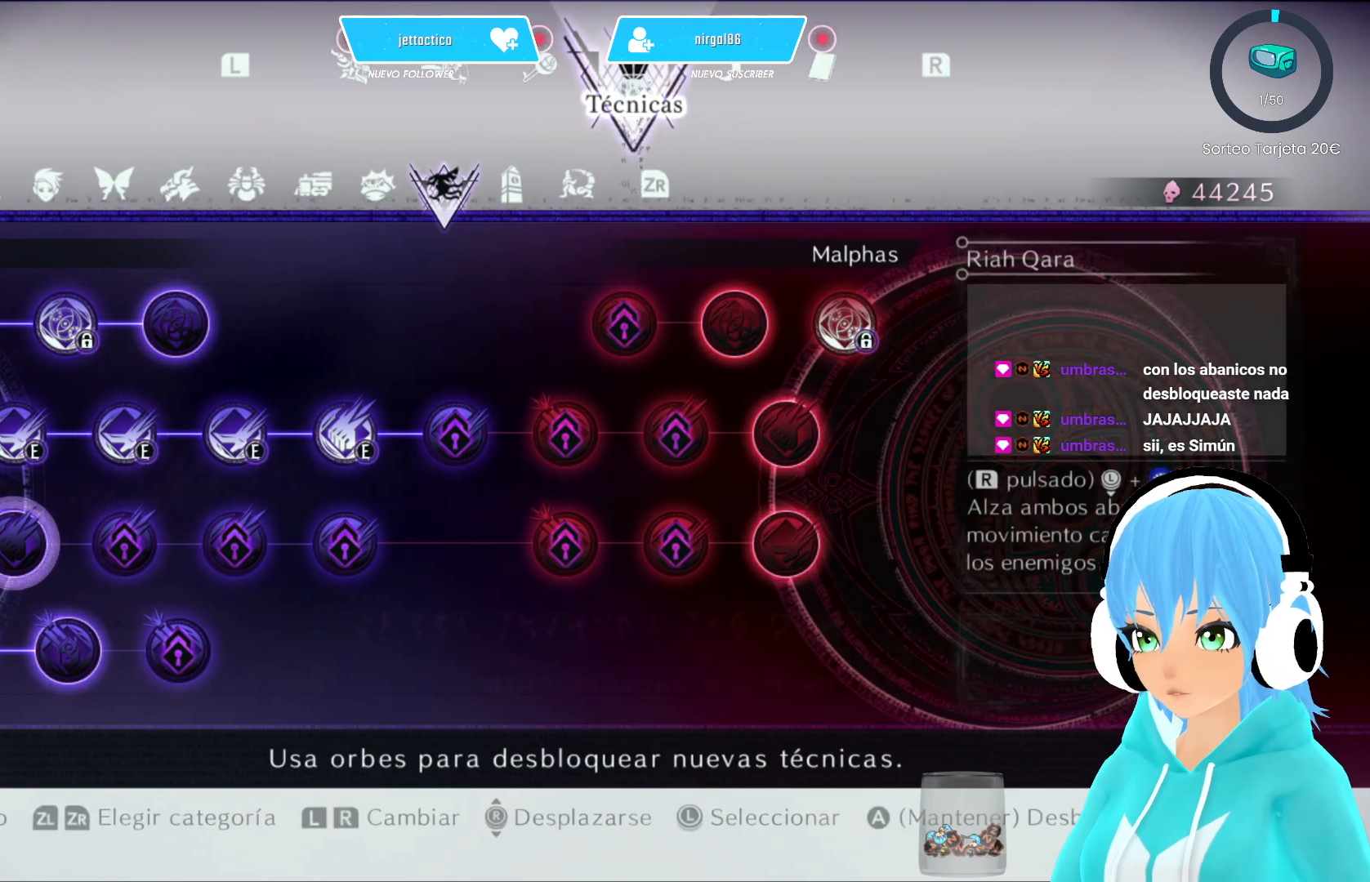
{"buttons": ["B"], "left_stick": "center", "right_stick": "center", "events": []}
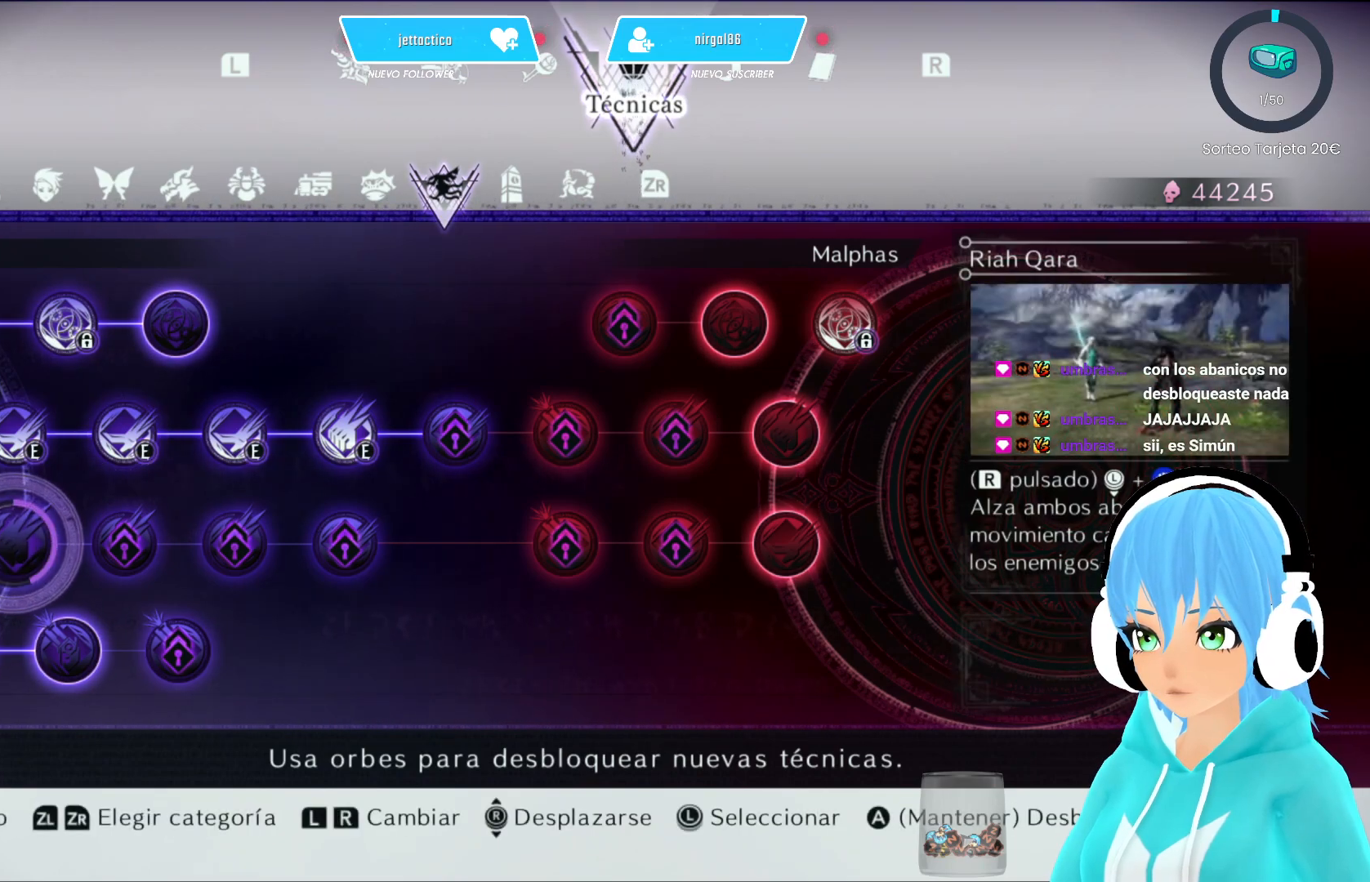
{"buttons": ["B"], "left_stick": "center", "right_stick": "center", "events": []}
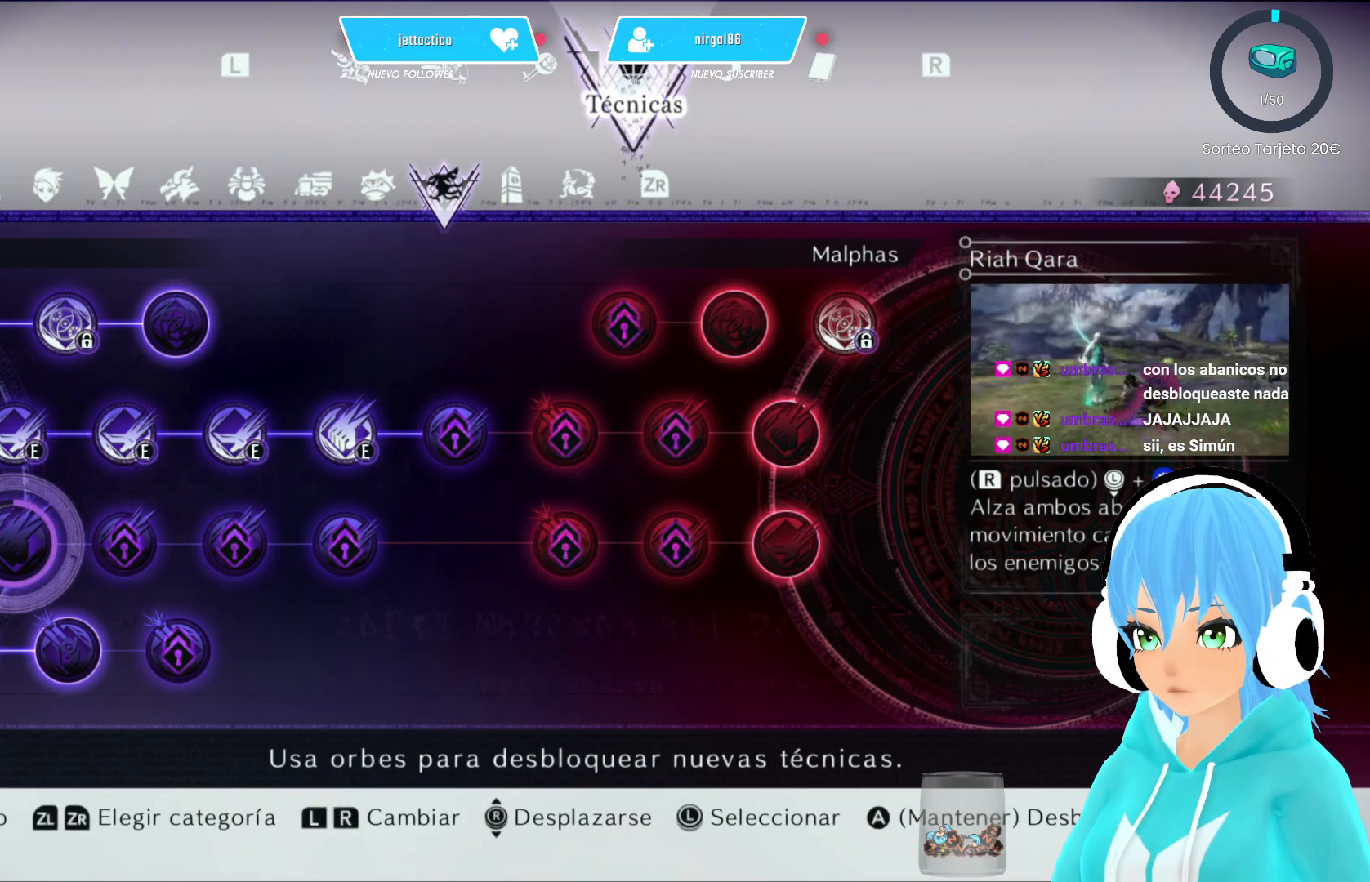
{"buttons": ["B"], "left_stick": "center", "right_stick": "center", "events": [[217, "B", "up"], [233, "left_stick", "up-right"], [467, "left_stick", "center"], [483, "B", "down"]]}
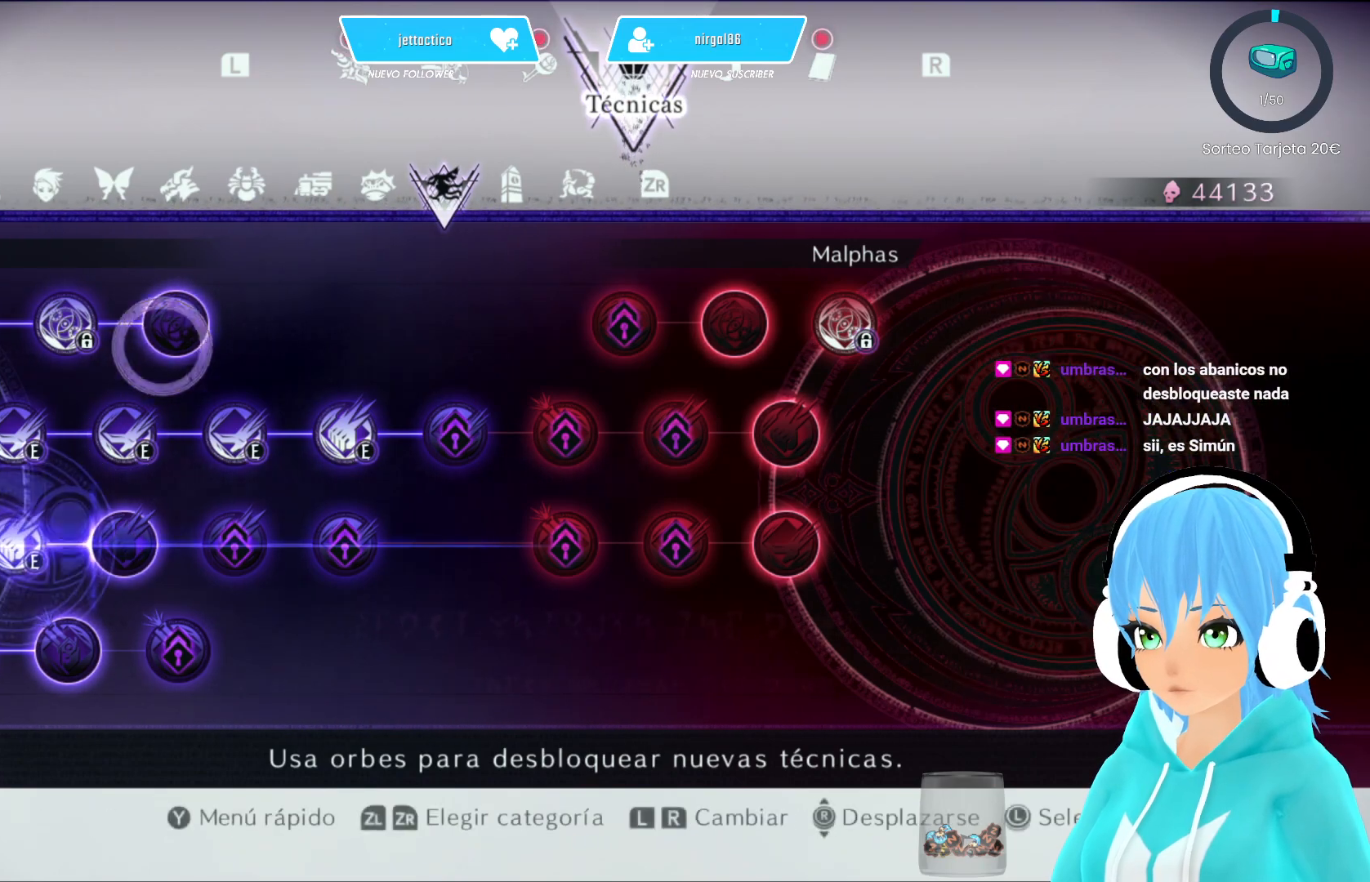
{"buttons": ["B"], "left_stick": "center", "right_stick": "center", "events": []}
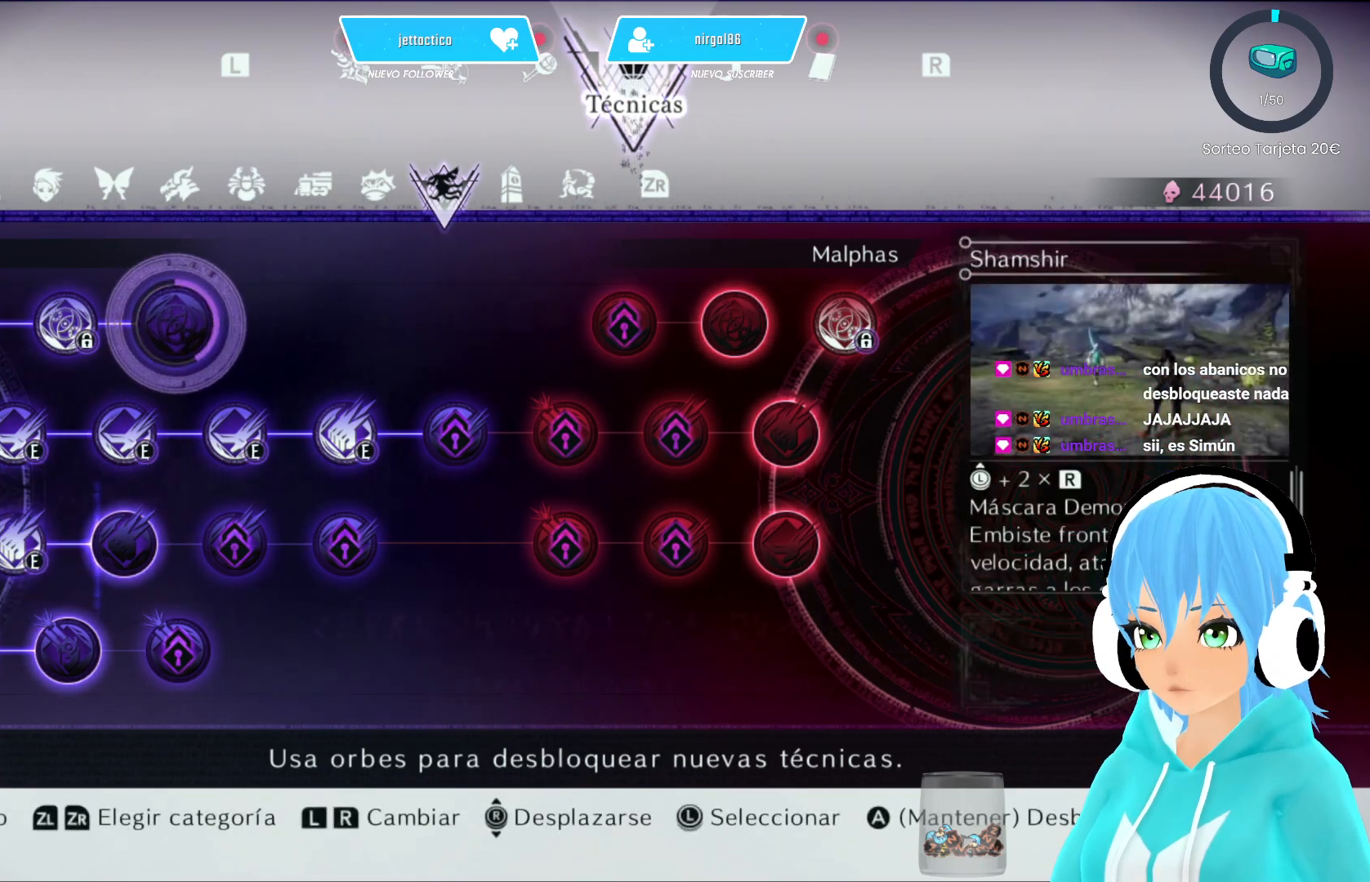
{"buttons": ["B"], "left_stick": "center", "right_stick": "center", "events": []}
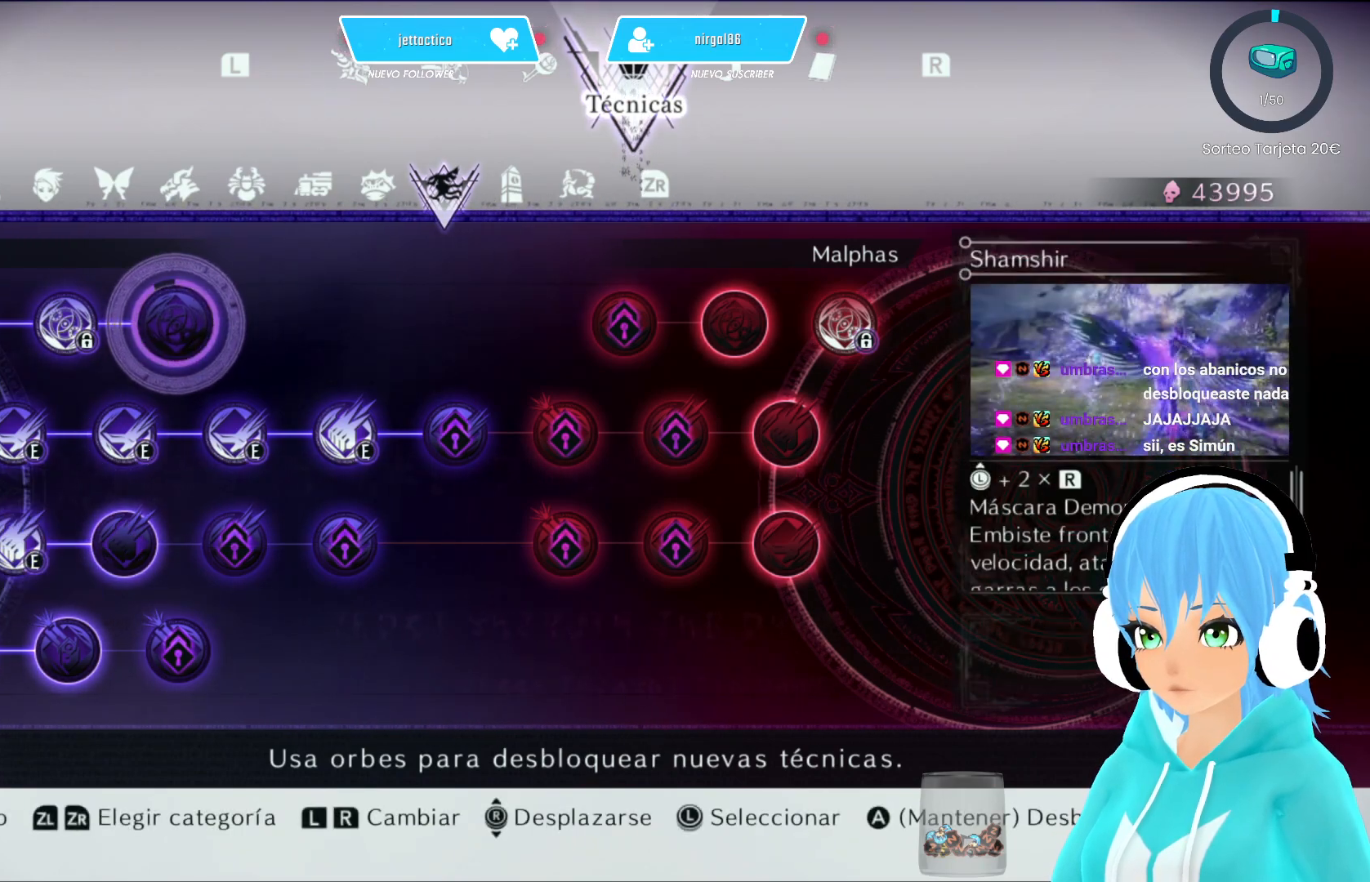
{"buttons": [], "left_stick": "down", "right_stick": "center", "events": [[183, "left_stick", "down"], [250, "B", "up"]]}
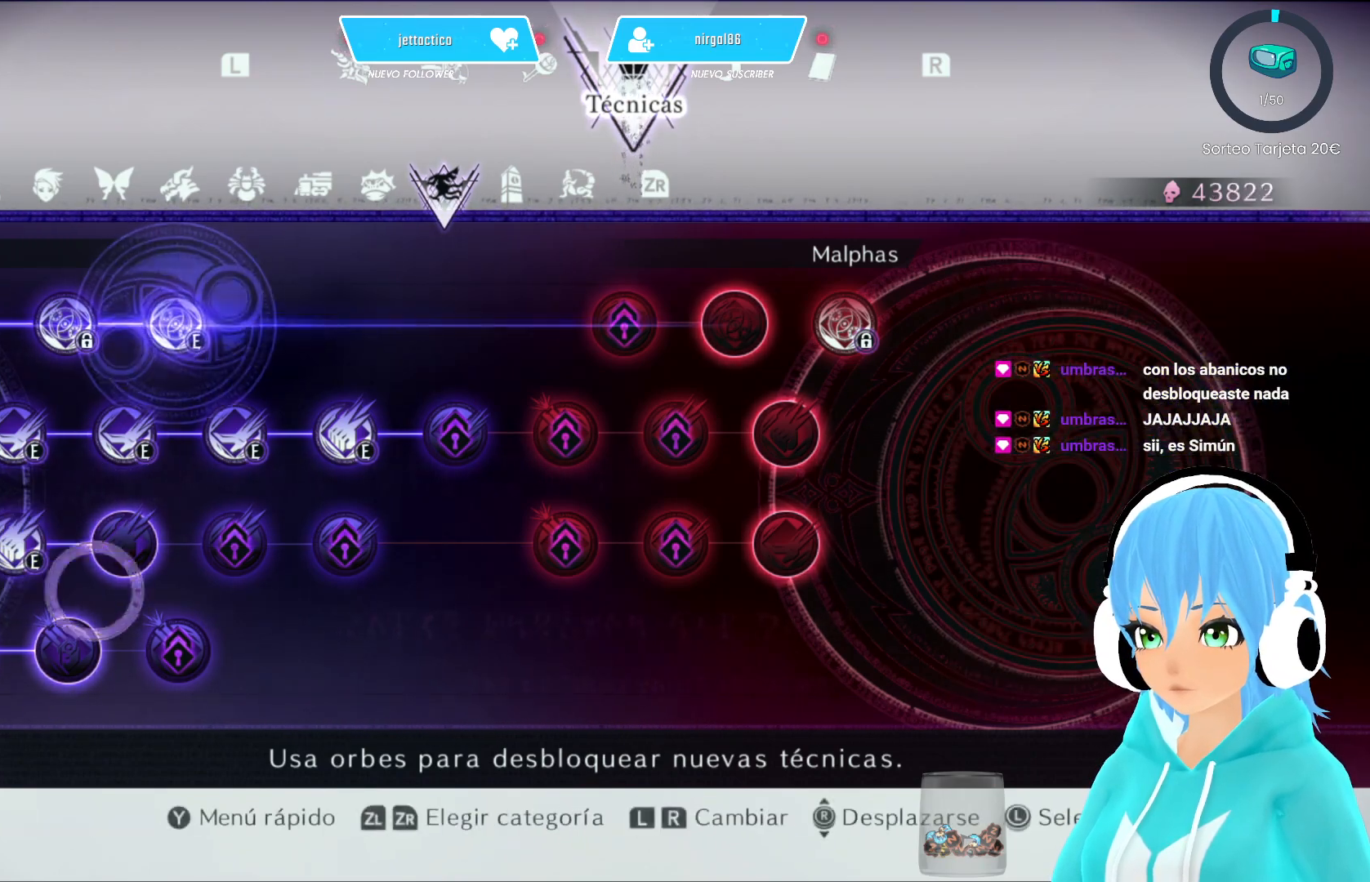
{"buttons": ["B"], "left_stick": "center", "right_stick": "center", "events": [[50, "left_stick", "center"], [83, "B", "down"]]}
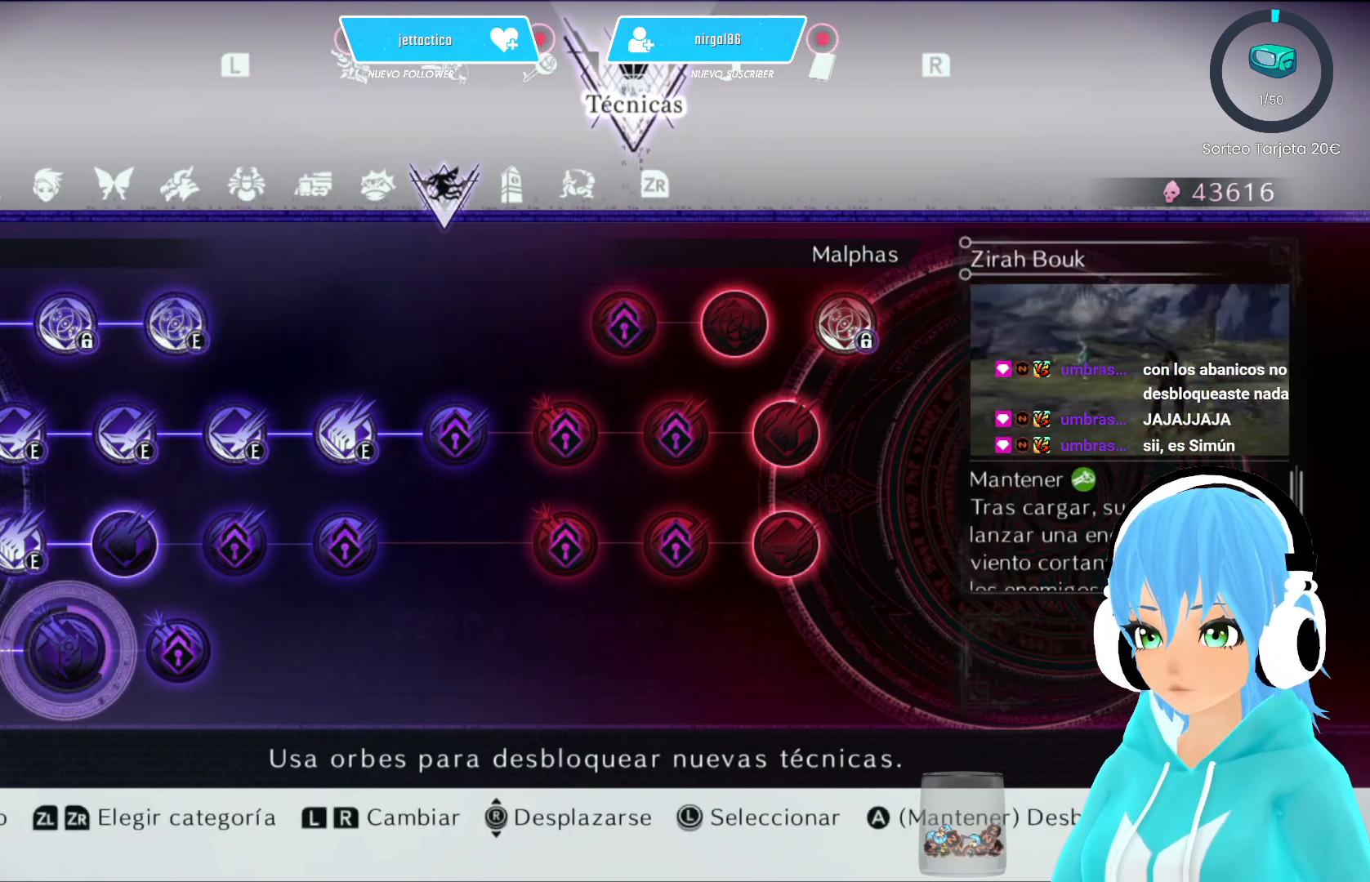
{"buttons": ["B"], "left_stick": "center", "right_stick": "center", "events": []}
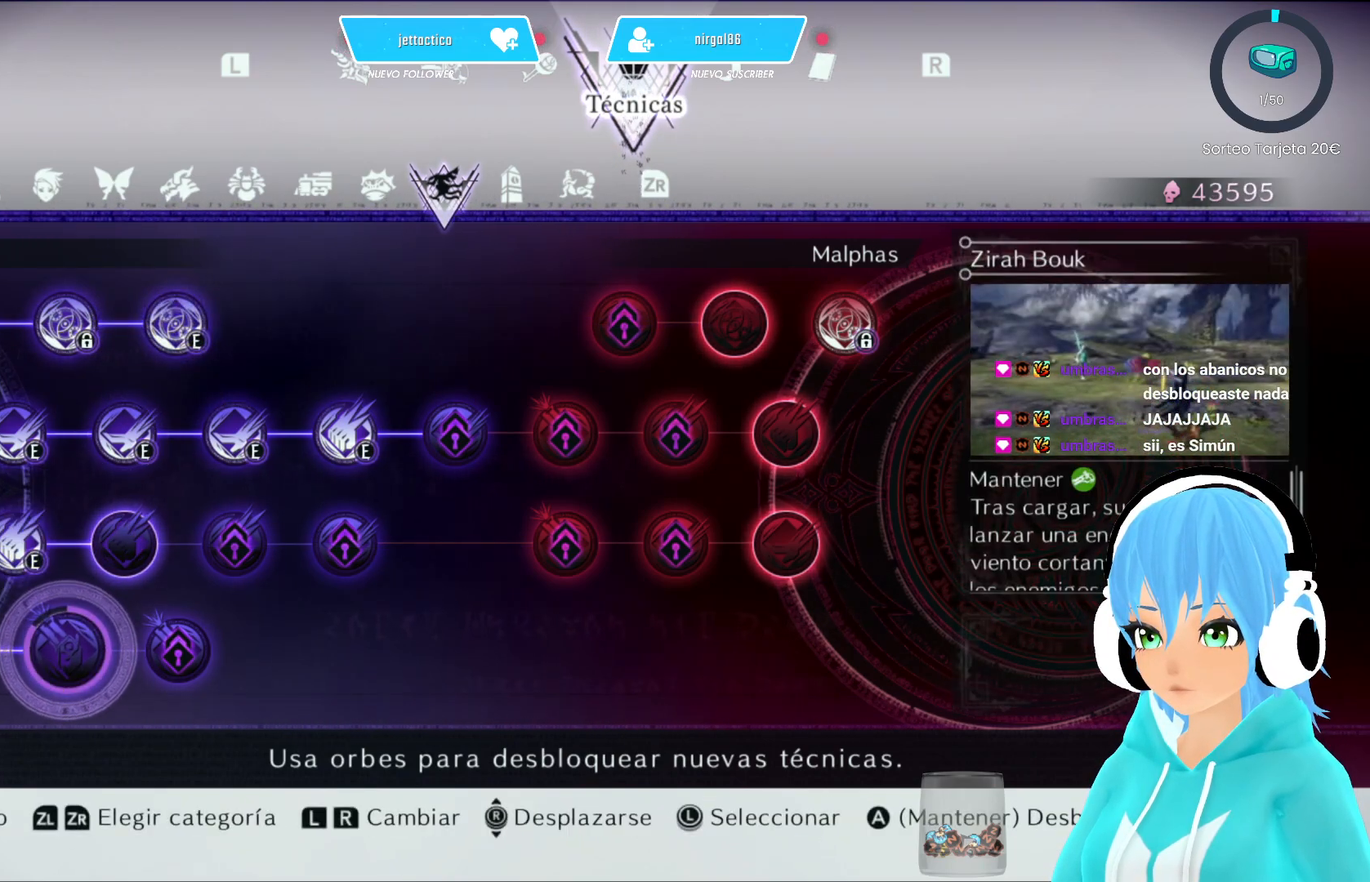
{"buttons": [], "left_stick": "center", "right_stick": "center", "events": [[317, "B", "up"], [350, "left_stick", "right"], [500, "left_stick", "center"]]}
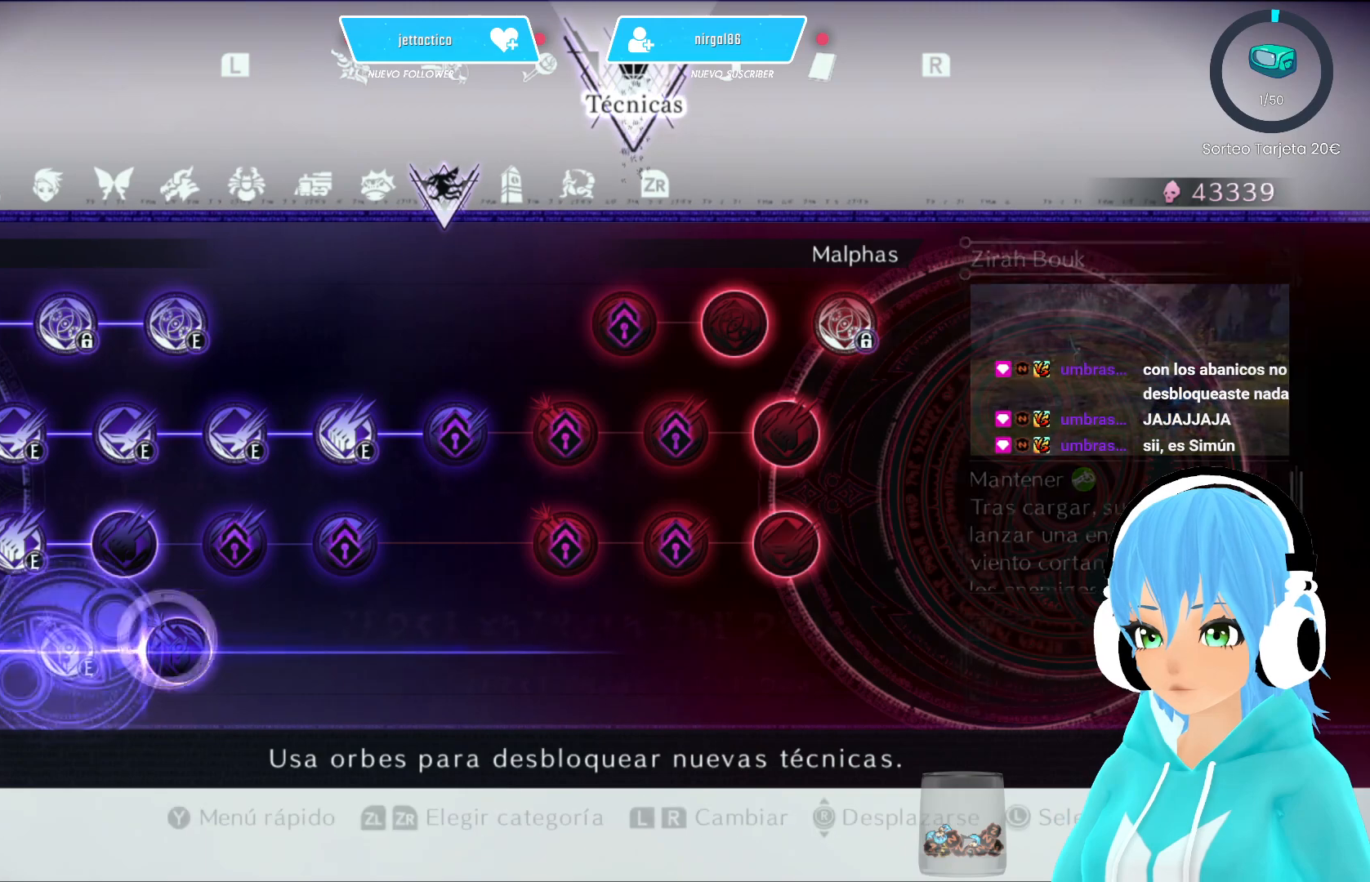
{"buttons": ["B"], "left_stick": "center", "right_stick": "center", "events": [[17, "B", "down"]]}